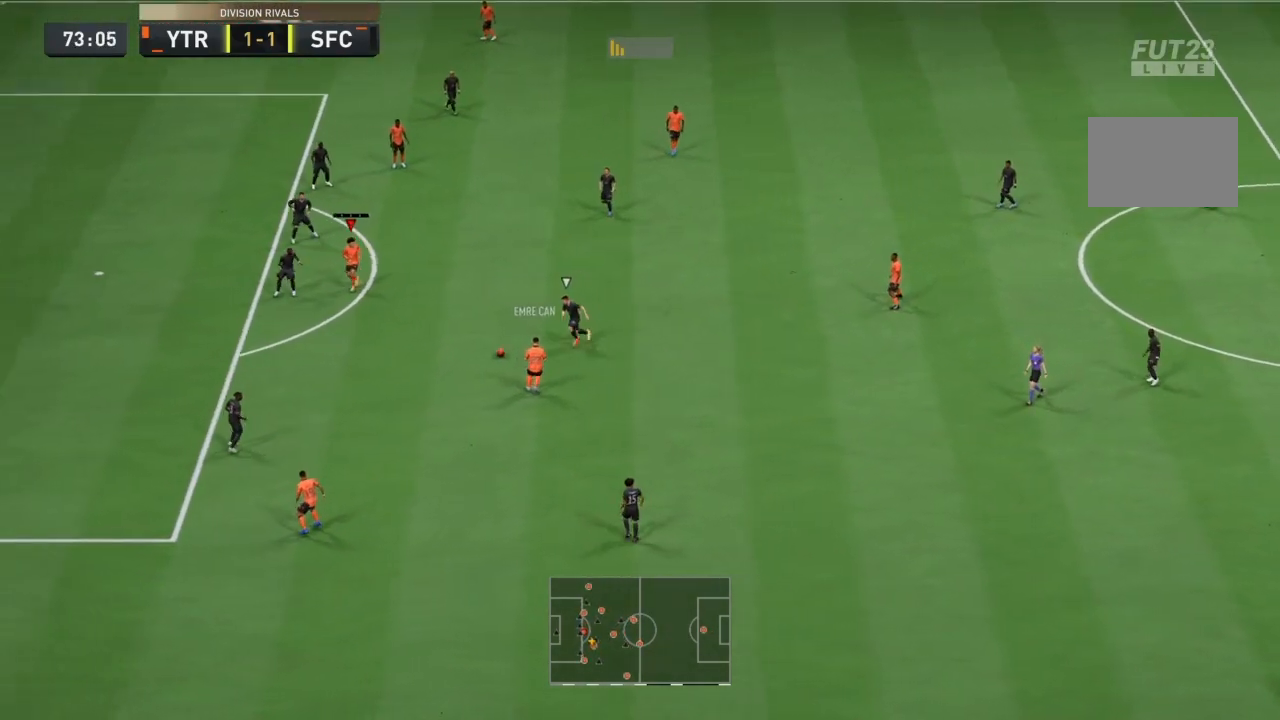
Gameplay with a controller (PlayStation layout); each line is a JSON object with the inputs held at the frame after it. "events" lists button and stick changes between this image and that frame as [ms after this image, input, new state], when the widget could be followed in between. Not read: L3 R3.
{"buttons": [], "left_stick": "down-left", "right_stick": "center", "events": [[67, "left_stick", "left"], [167, "SQUARE", "down"], [234, "CROSS", "down"], [234, "SQUARE", "up"], [234, "left_stick", "down-left"], [267, "CROSS", "up"]]}
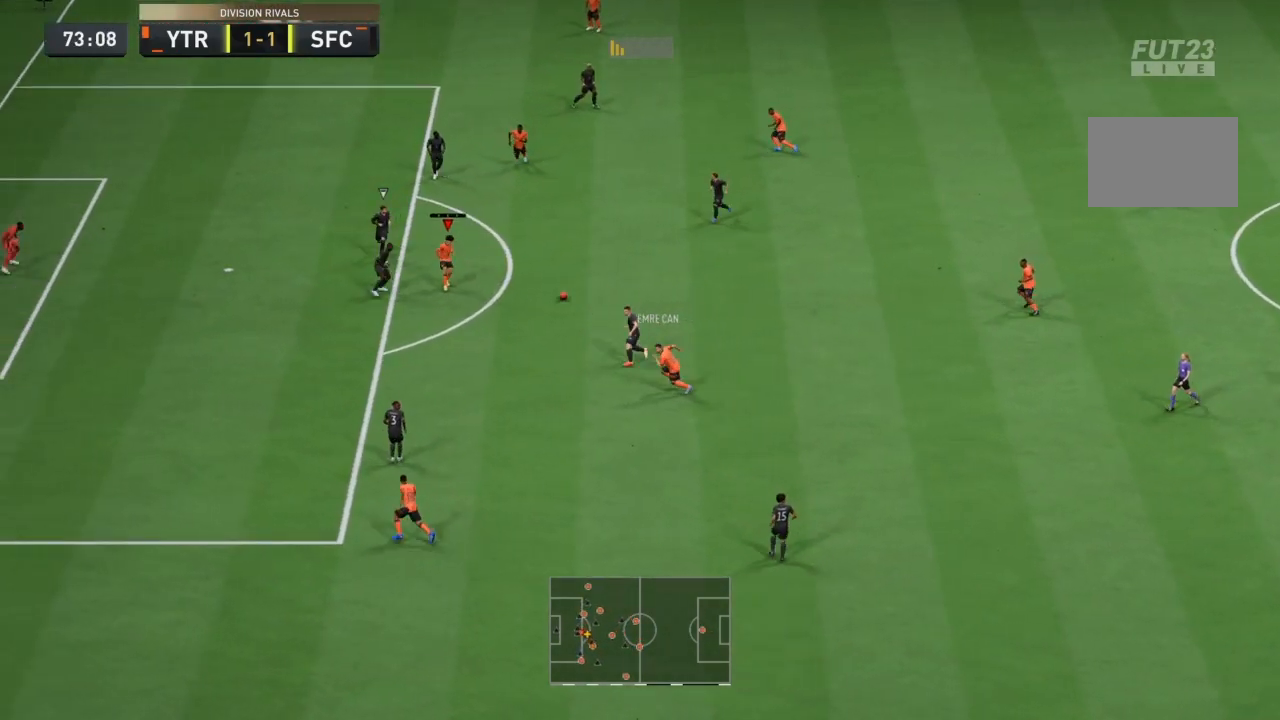
{"buttons": [], "left_stick": "center", "right_stick": "center", "events": [[300, "left_stick", "up-left"], [367, "left_stick", "up-right"], [434, "left_stick", "center"]]}
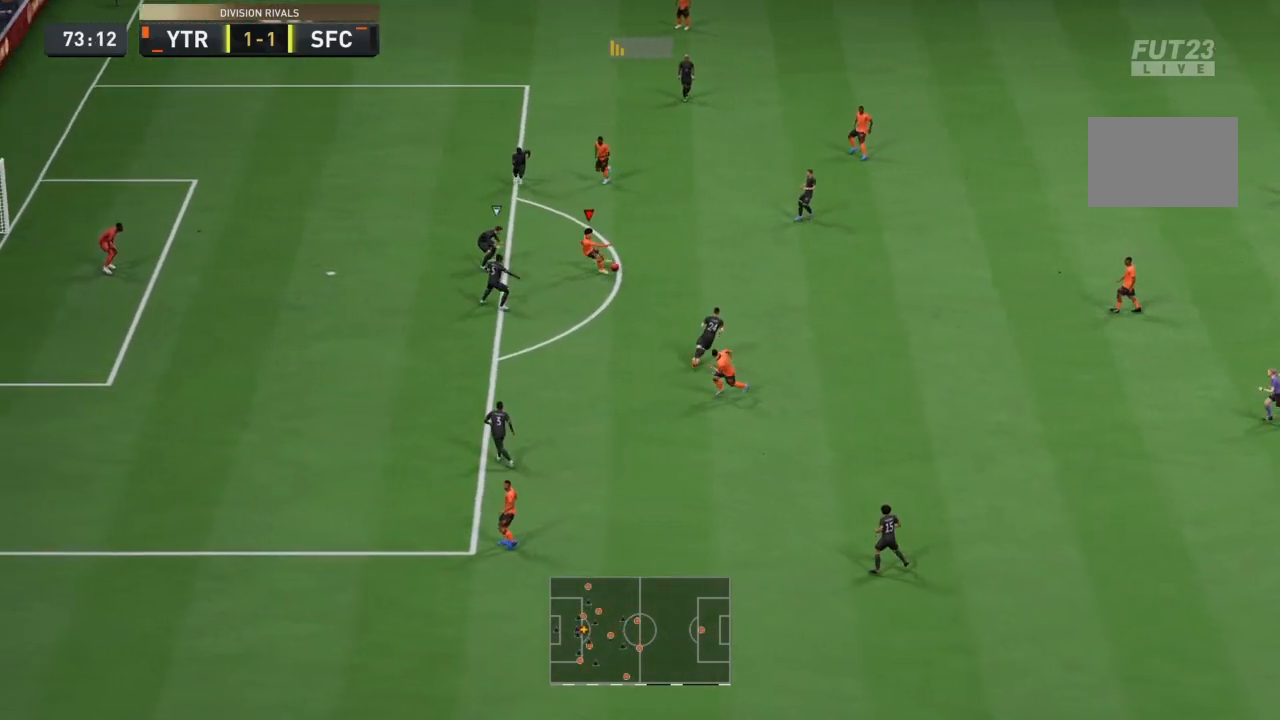
{"buttons": [], "left_stick": "down-left", "right_stick": "center", "events": [[34, "left_stick", "down-left"]]}
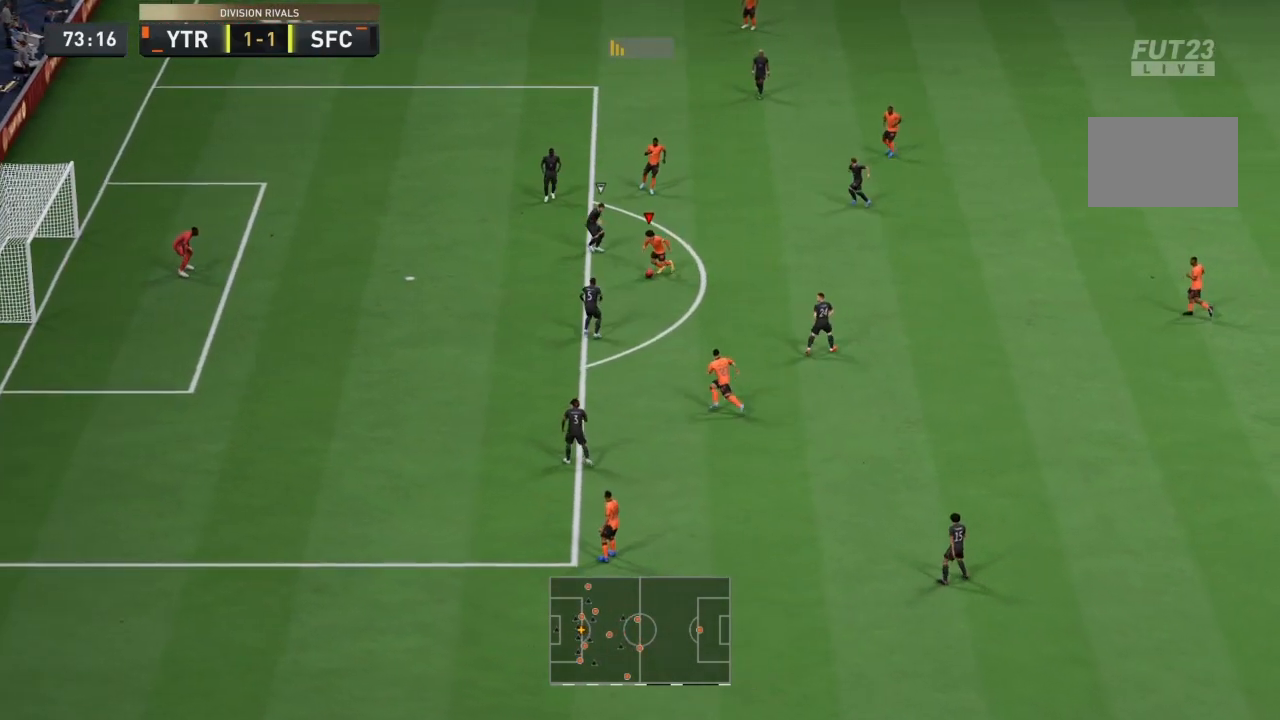
{"buttons": ["R1"], "left_stick": "left", "right_stick": "center", "events": [[67, "left_stick", "left"], [100, "R1", "down"]]}
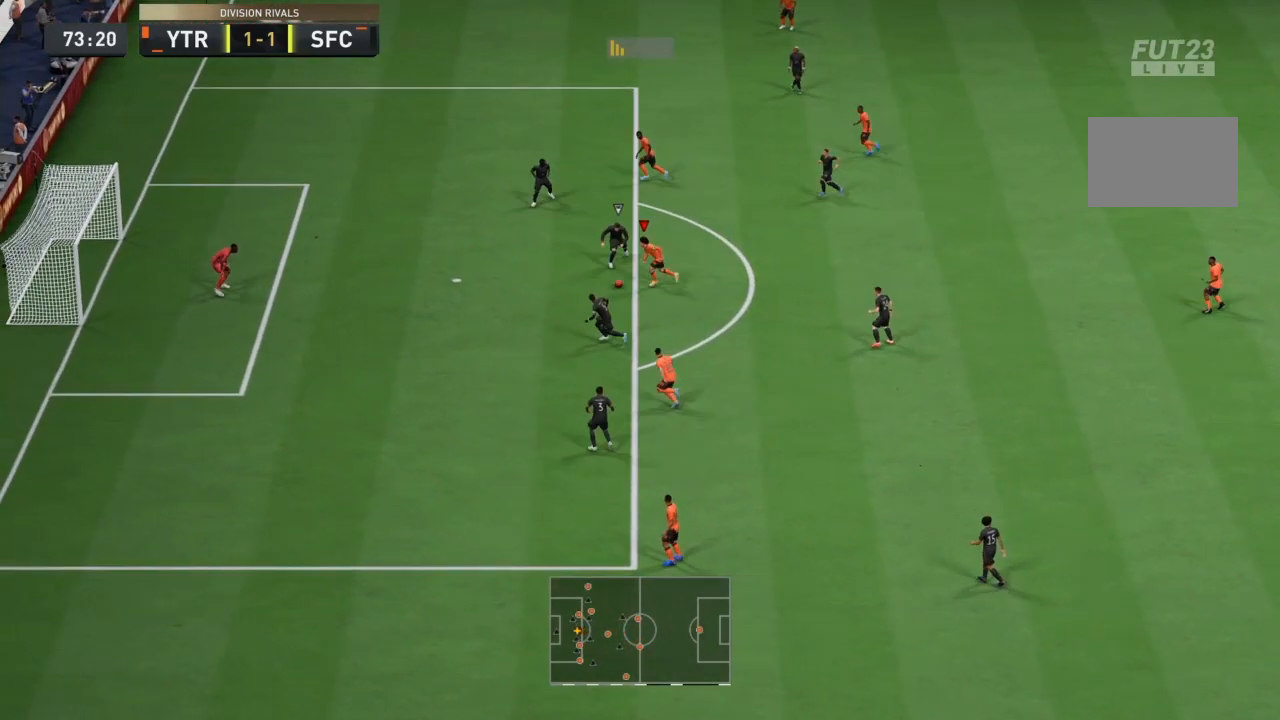
{"buttons": ["R1"], "left_stick": "up-left", "right_stick": "center", "events": [[234, "SQUARE", "down"], [301, "left_stick", "up-left"], [434, "SQUARE", "up"]]}
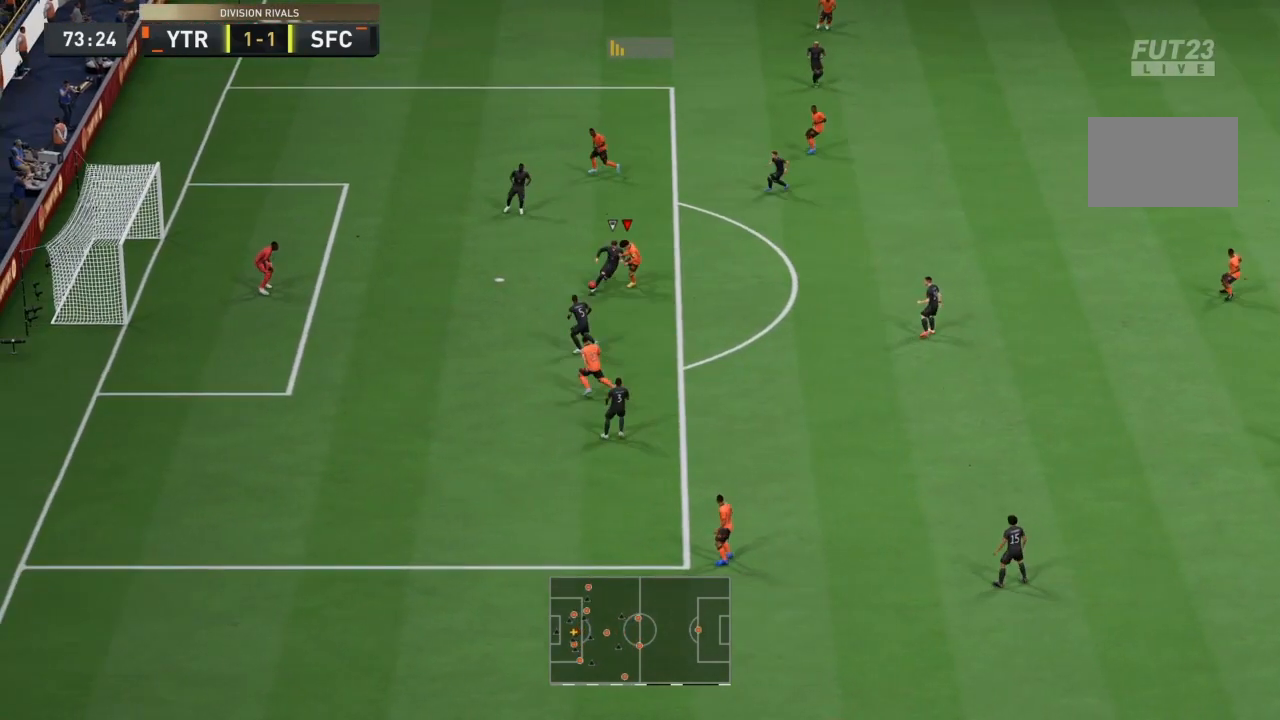
{"buttons": [], "left_stick": "up-left", "right_stick": "center", "events": [[434, "R1", "up"]]}
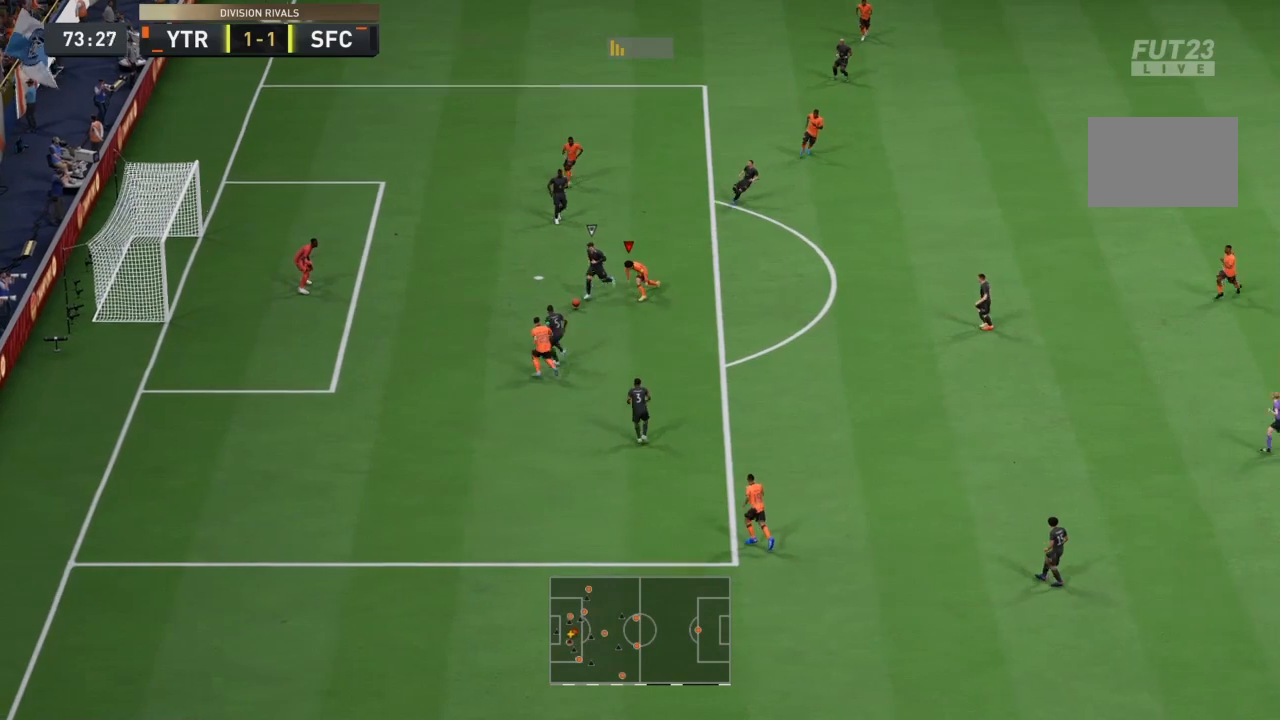
{"buttons": ["L2", "R1"], "left_stick": "down", "right_stick": "center", "events": [[100, "L2", "down"], [134, "left_stick", "down-left"], [200, "R1", "down"], [200, "left_stick", "down"]]}
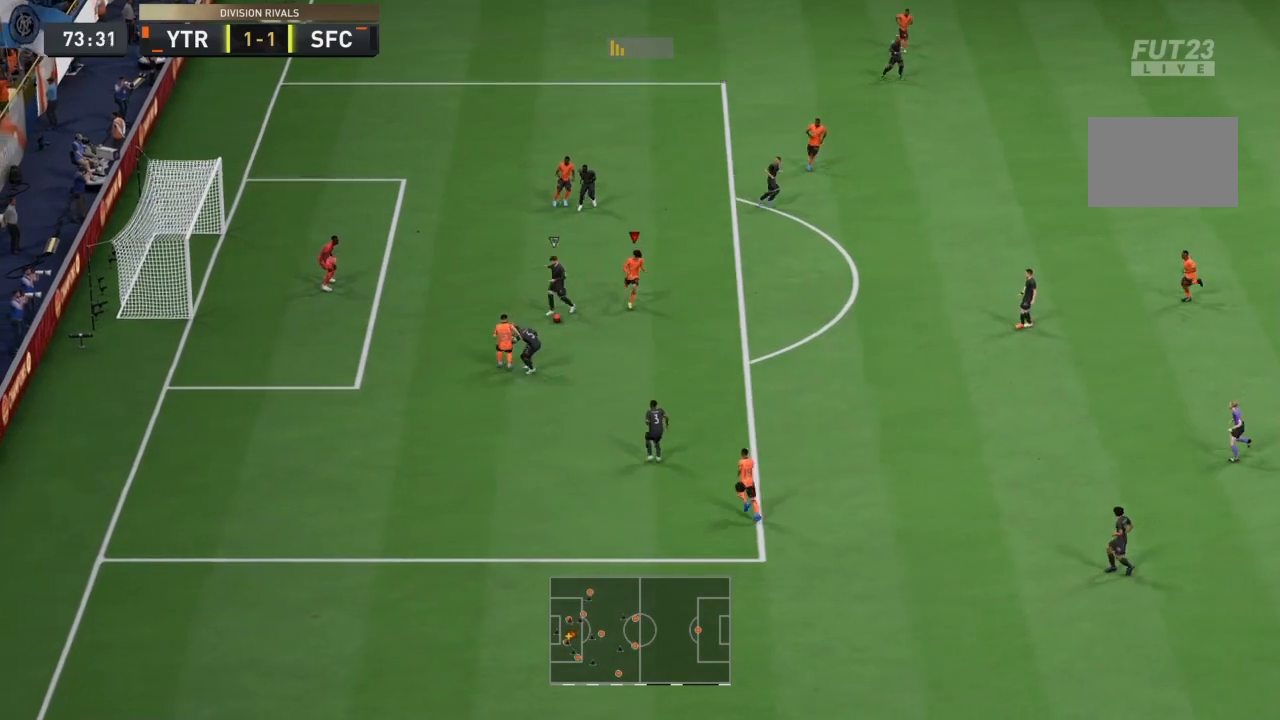
{"buttons": ["R1"], "left_stick": "down", "right_stick": "center", "events": [[367, "L2", "up"]]}
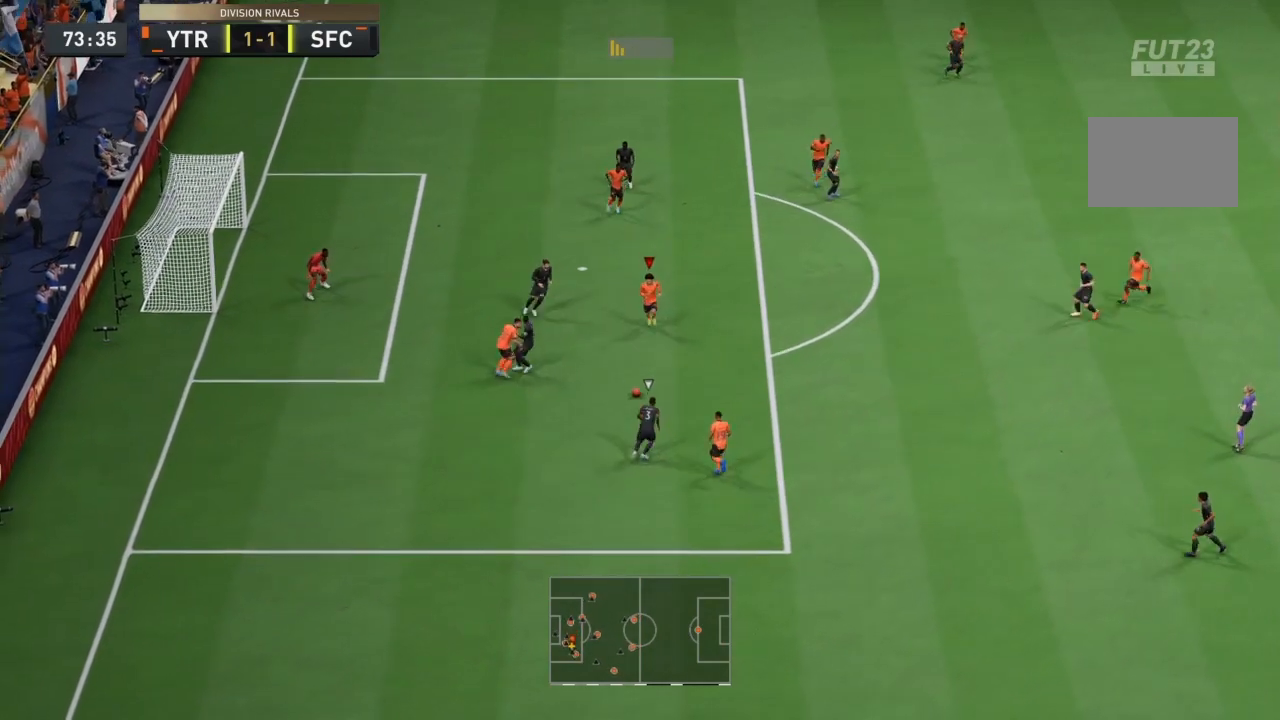
{"buttons": ["SQUARE", "L2", "R1"], "left_stick": "up", "right_stick": "center", "events": [[100, "L1", "down"], [100, "R1", "up"], [100, "left_stick", "up"], [267, "L1", "up"], [334, "L2", "down"], [334, "R1", "down"], [334, "SQUARE", "down"]]}
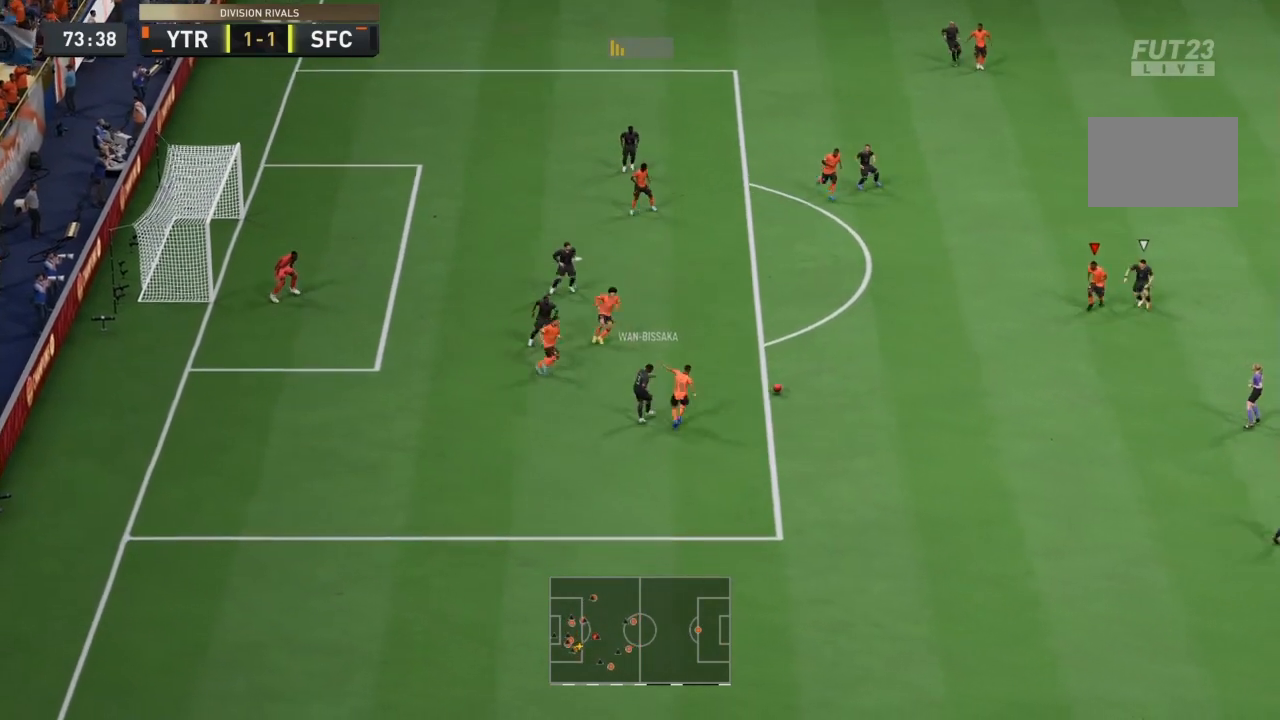
{"buttons": [], "left_stick": "up-left", "right_stick": "center", "events": [[133, "SQUARE", "up"], [300, "left_stick", "up-left"], [333, "R1", "up"], [400, "L2", "up"], [433, "L1", "down"], [500, "L1", "up"]]}
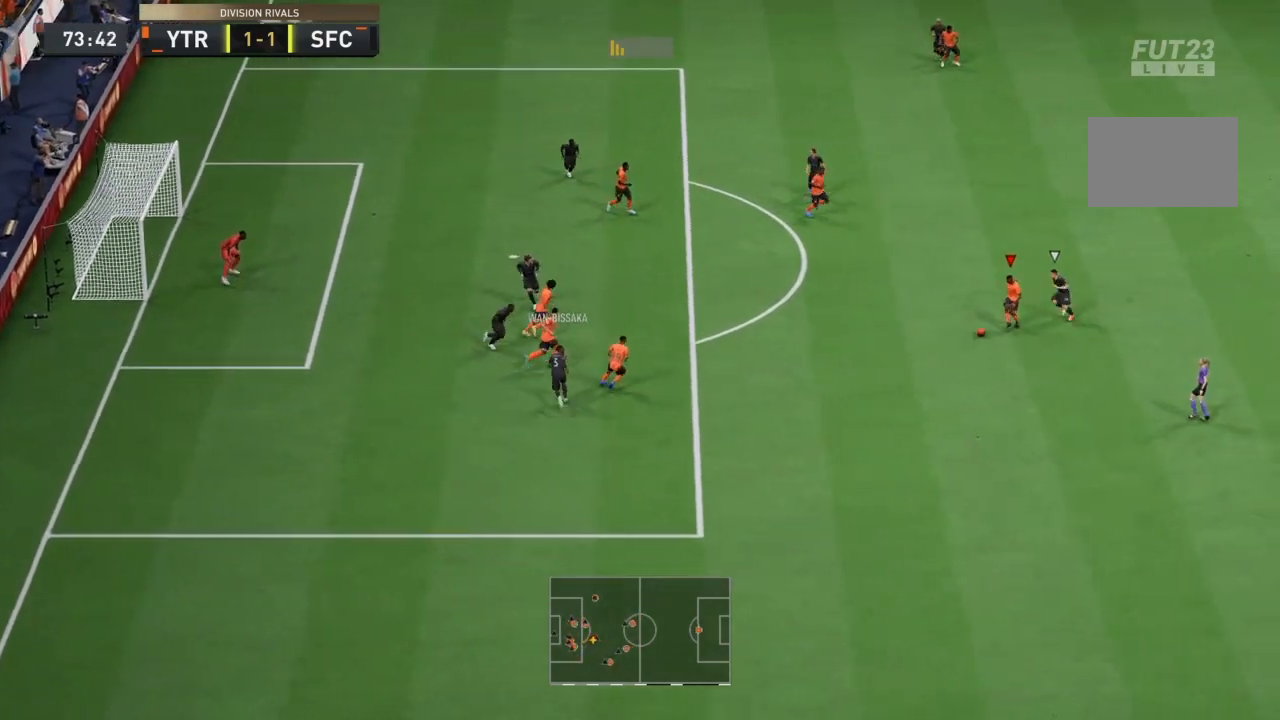
{"buttons": [], "left_stick": "center", "right_stick": "center", "events": [[67, "R1", "down"], [300, "R1", "up"], [367, "left_stick", "center"]]}
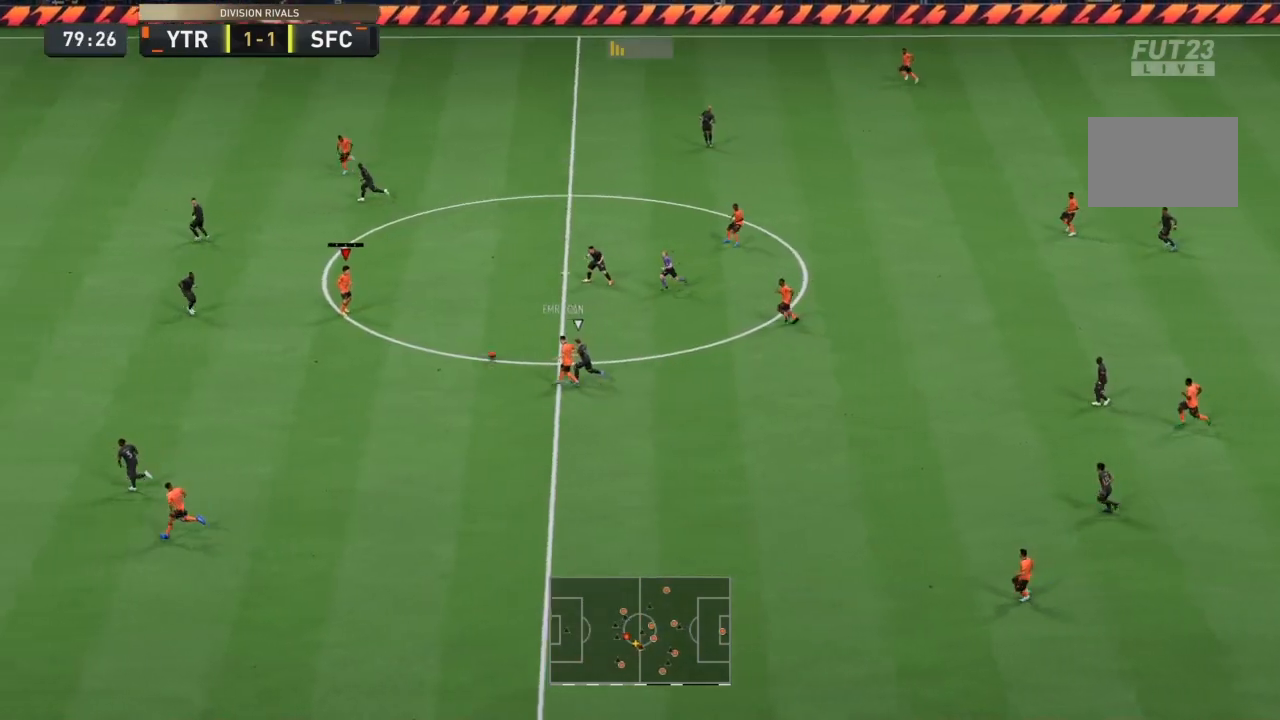
{"buttons": [], "left_stick": "up-left", "right_stick": "center", "events": [[100, "left_stick", "up-left"]]}
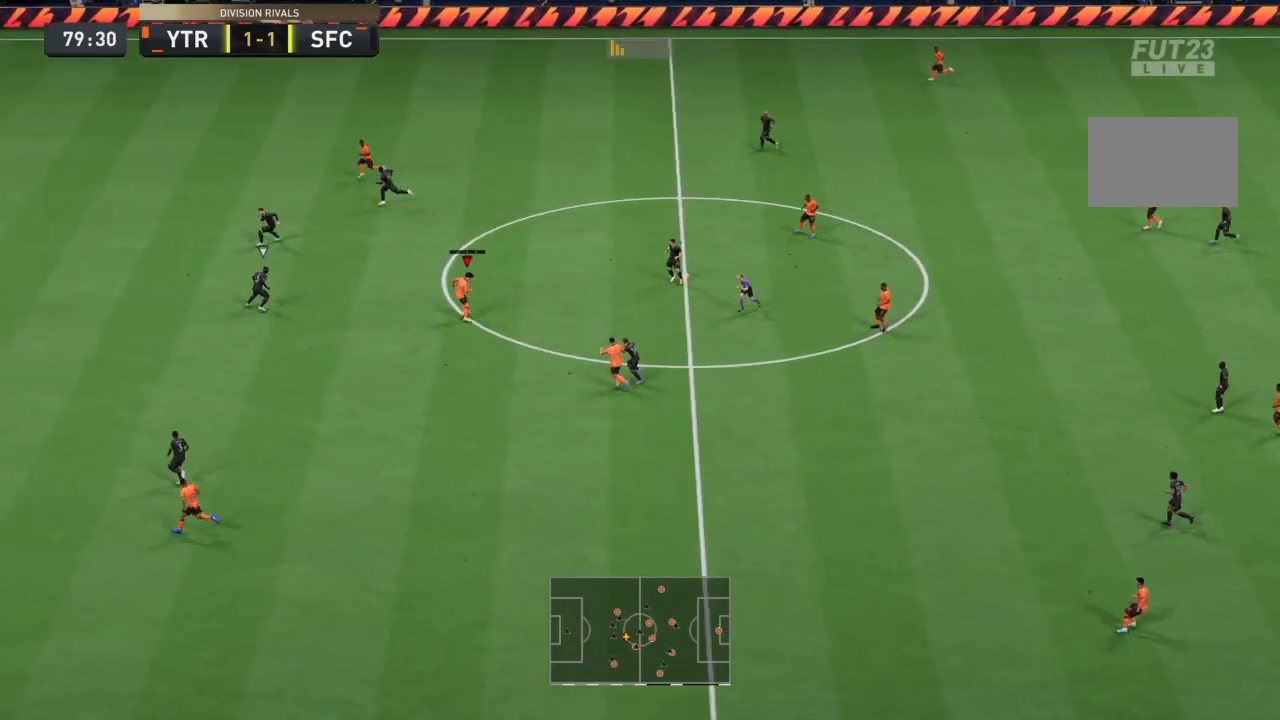
{"buttons": ["CROSS", "L1"], "left_stick": "down", "right_stick": "center", "events": [[367, "CROSS", "down"], [400, "L1", "down"], [434, "left_stick", "down-left"], [501, "left_stick", "down"]]}
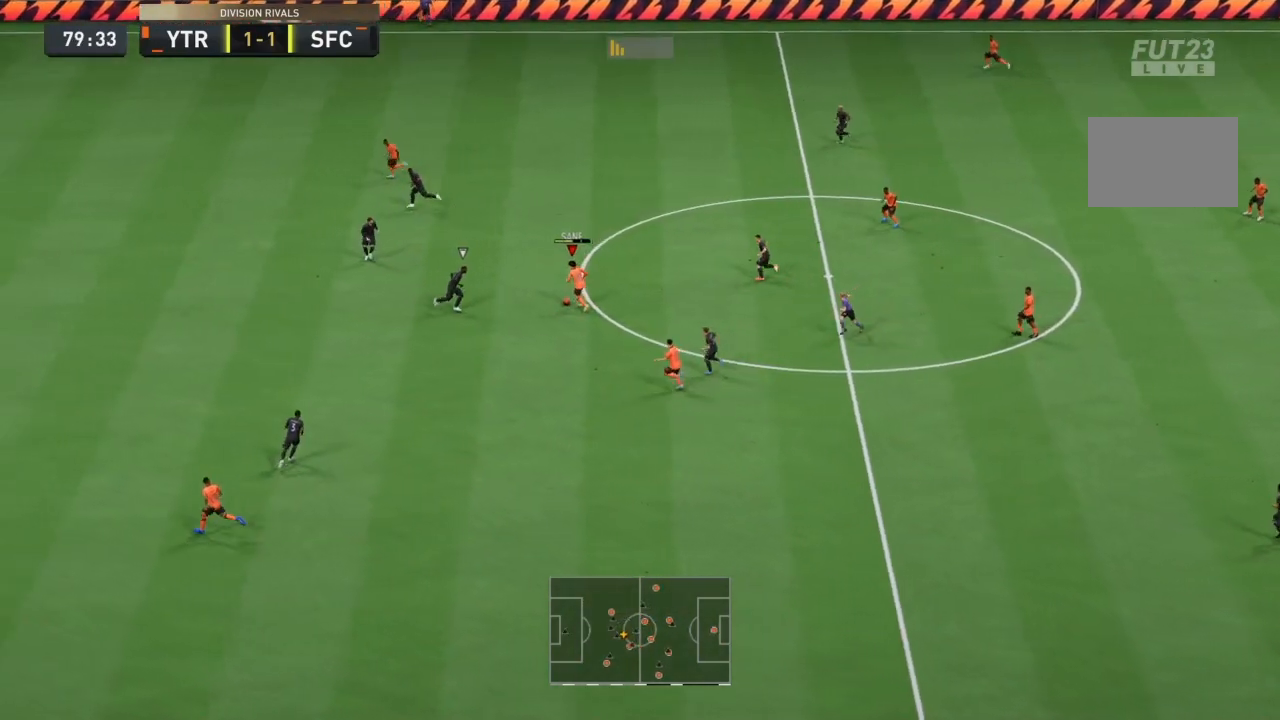
{"buttons": [], "left_stick": "center", "right_stick": "center", "events": [[33, "L1", "up"], [66, "CROSS", "up"], [467, "left_stick", "center"]]}
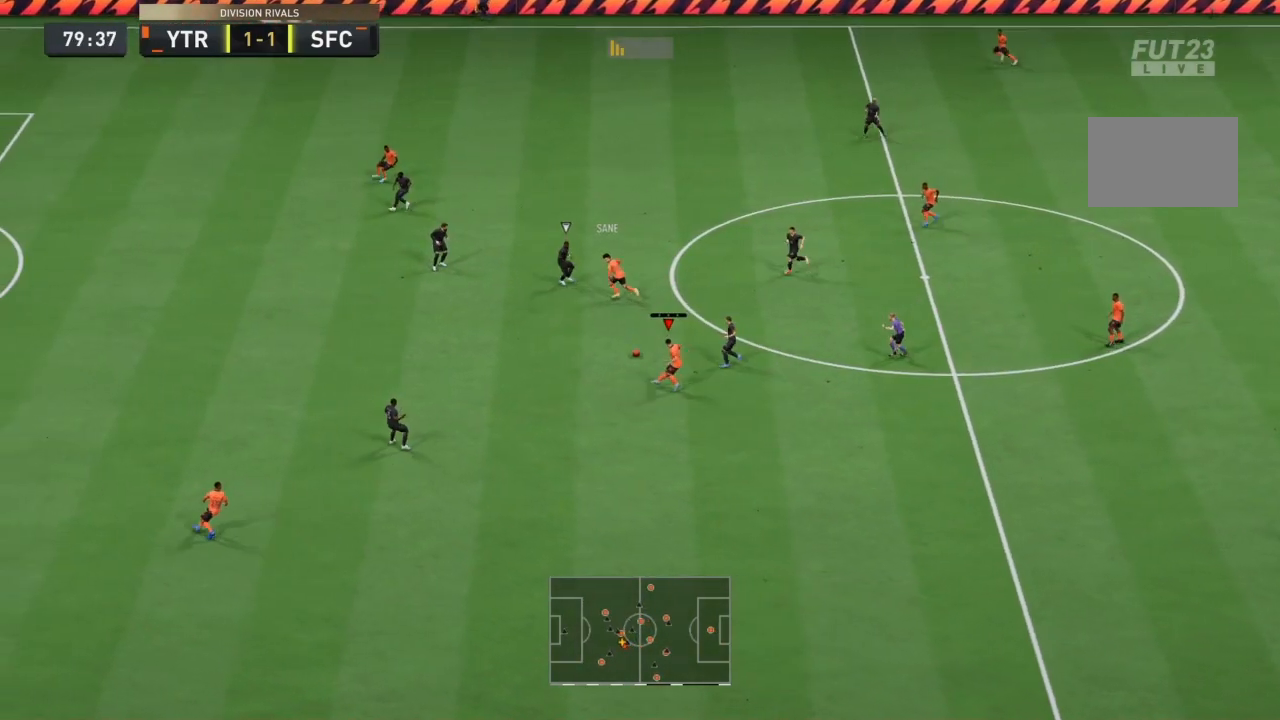
{"buttons": [], "left_stick": "left", "right_stick": "center", "events": [[100, "left_stick", "left"]]}
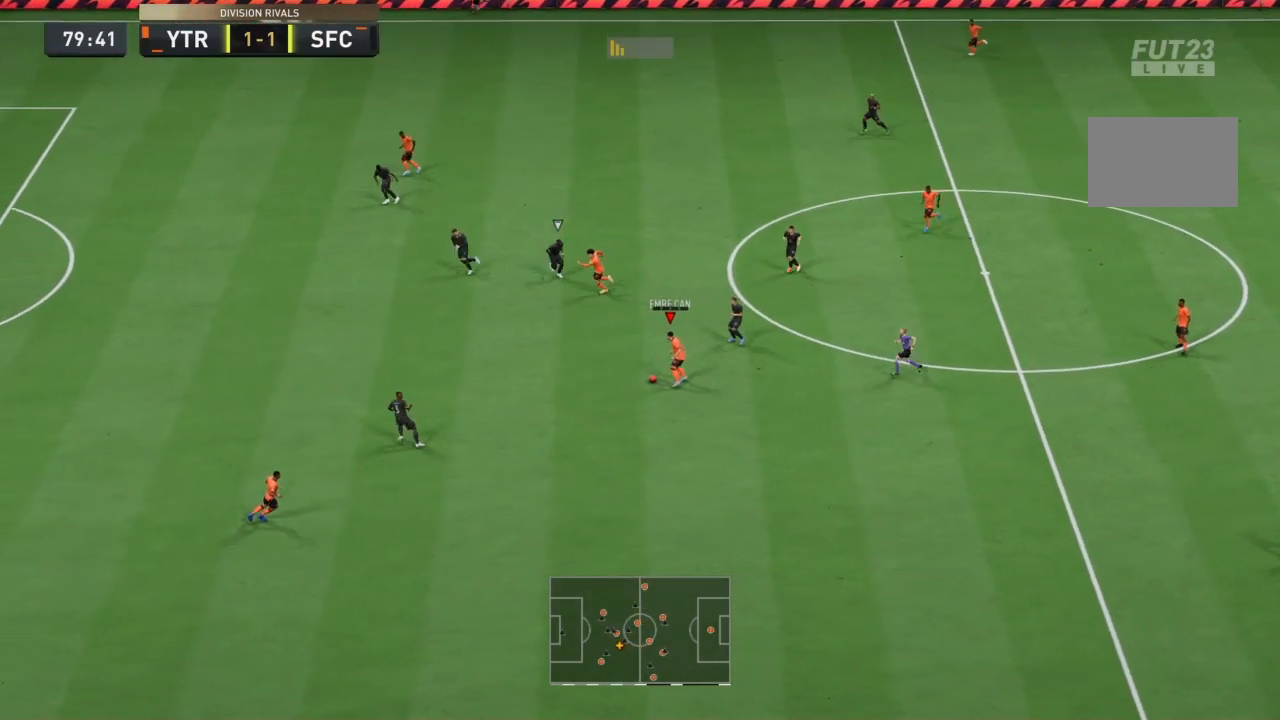
{"buttons": ["R1"], "left_stick": "left", "right_stick": "center", "events": [[66, "R1", "down"]]}
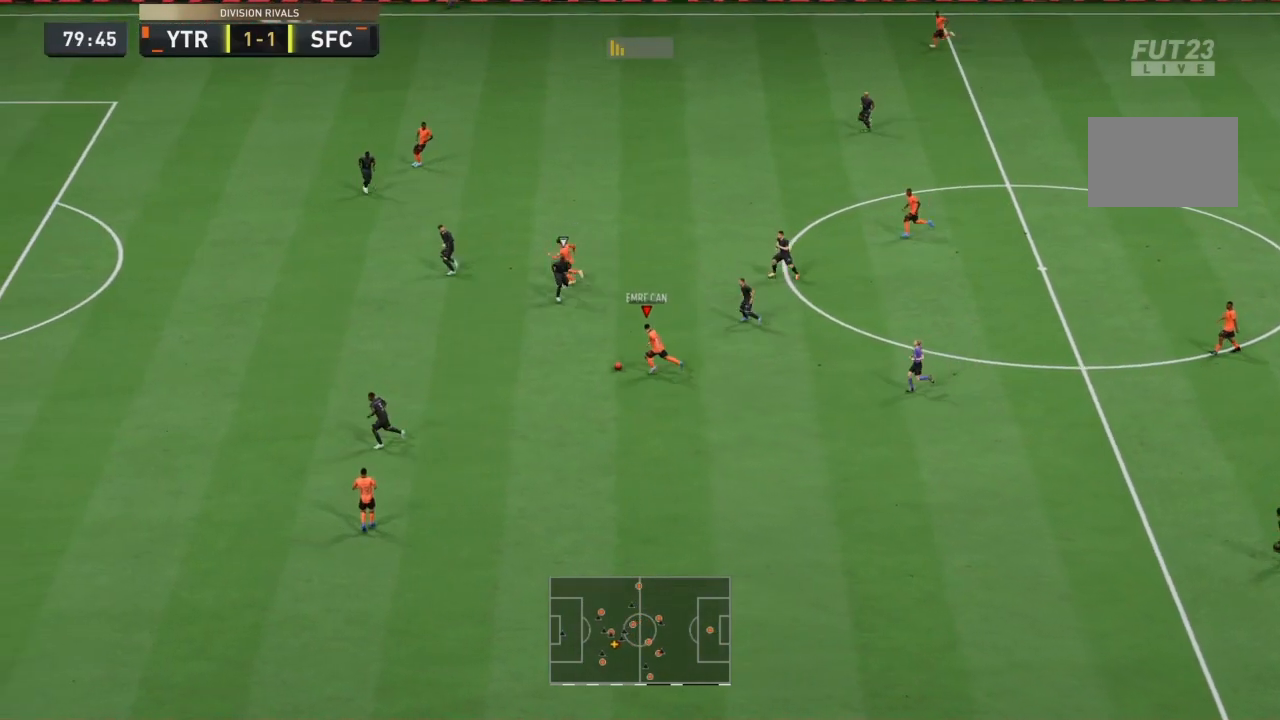
{"buttons": [], "left_stick": "center", "right_stick": "up-right", "events": [[33, "R1", "up"], [200, "right_stick", "up-right"], [267, "left_stick", "center"]]}
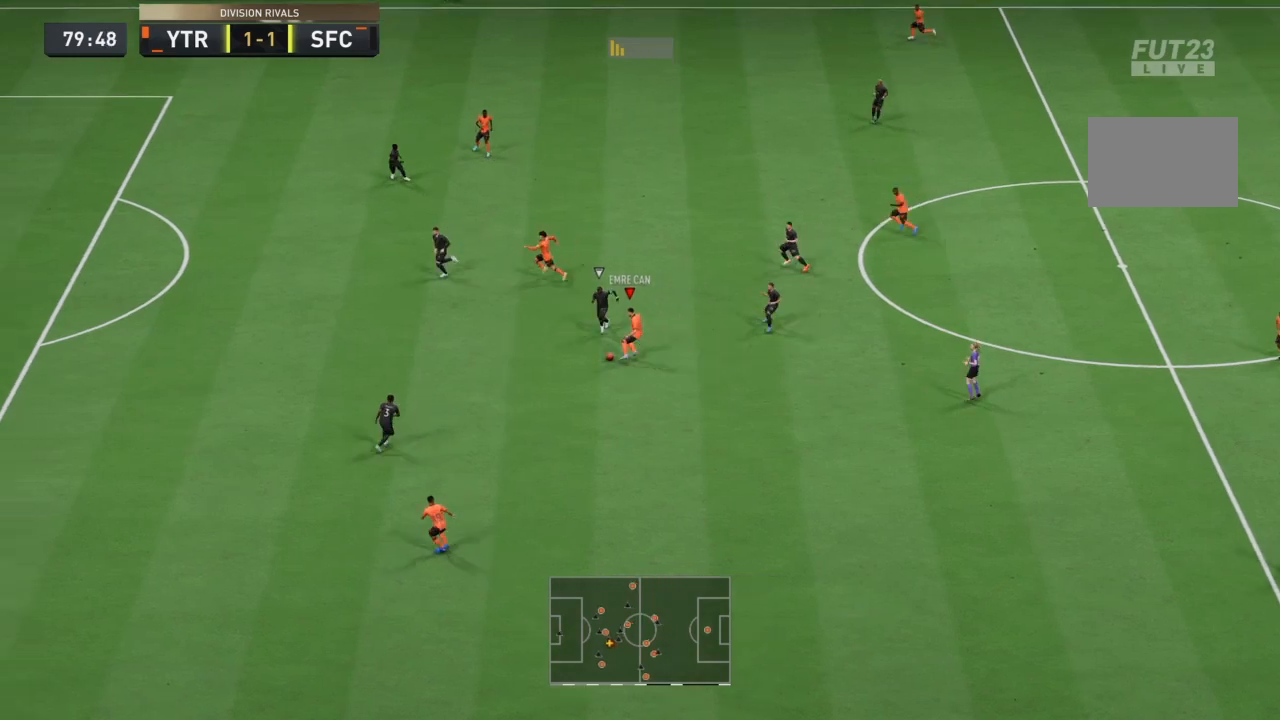
{"buttons": [], "left_stick": "up-left", "right_stick": "center", "events": [[133, "left_stick", "up"], [200, "left_stick", "up-left"], [267, "right_stick", "center"]]}
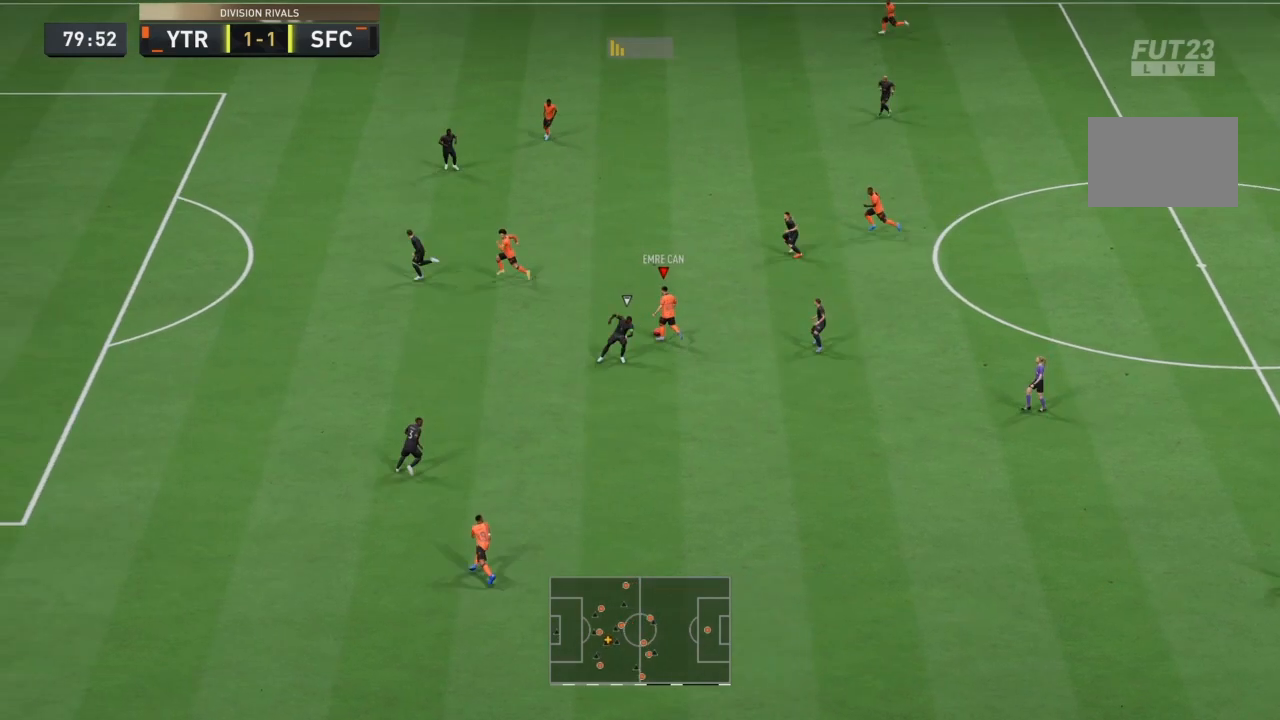
{"buttons": [], "left_stick": "up-left", "right_stick": "center", "events": [[334, "TRIANGLE", "down"], [467, "TRIANGLE", "up"]]}
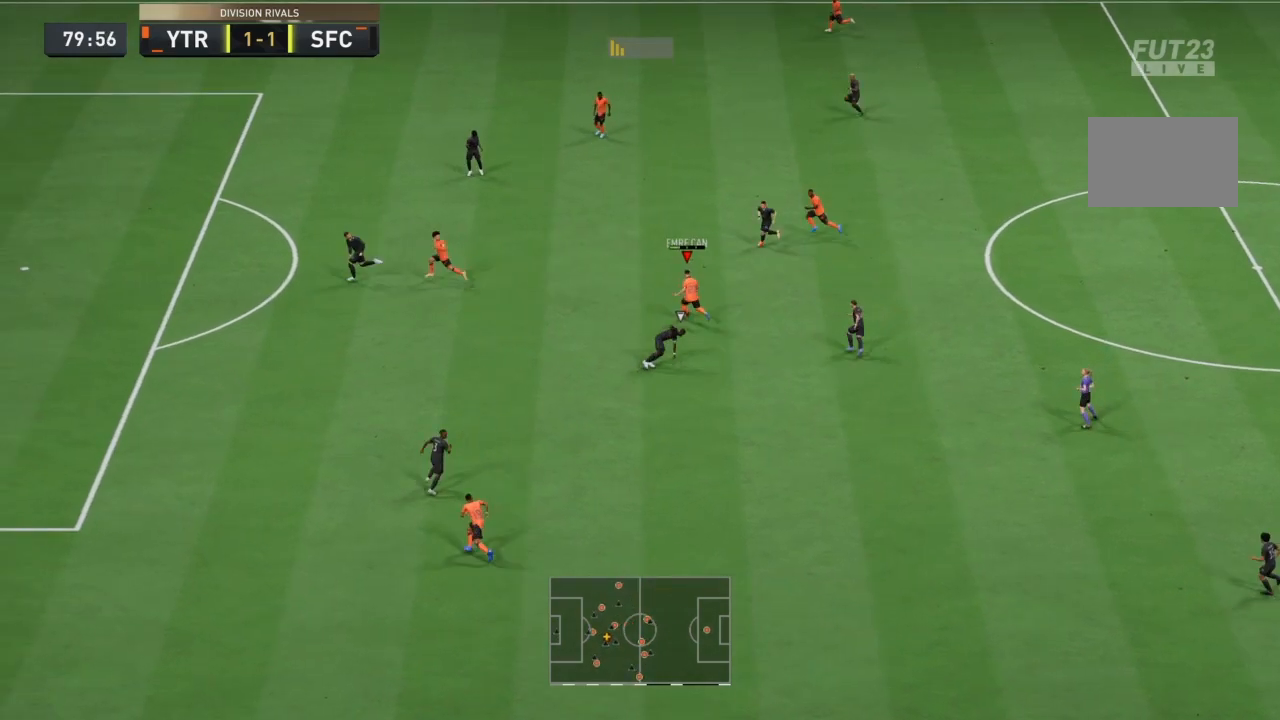
{"buttons": ["R1"], "left_stick": "center", "right_stick": "center", "events": [[133, "R1", "down"], [200, "left_stick", "left"], [433, "left_stick", "center"]]}
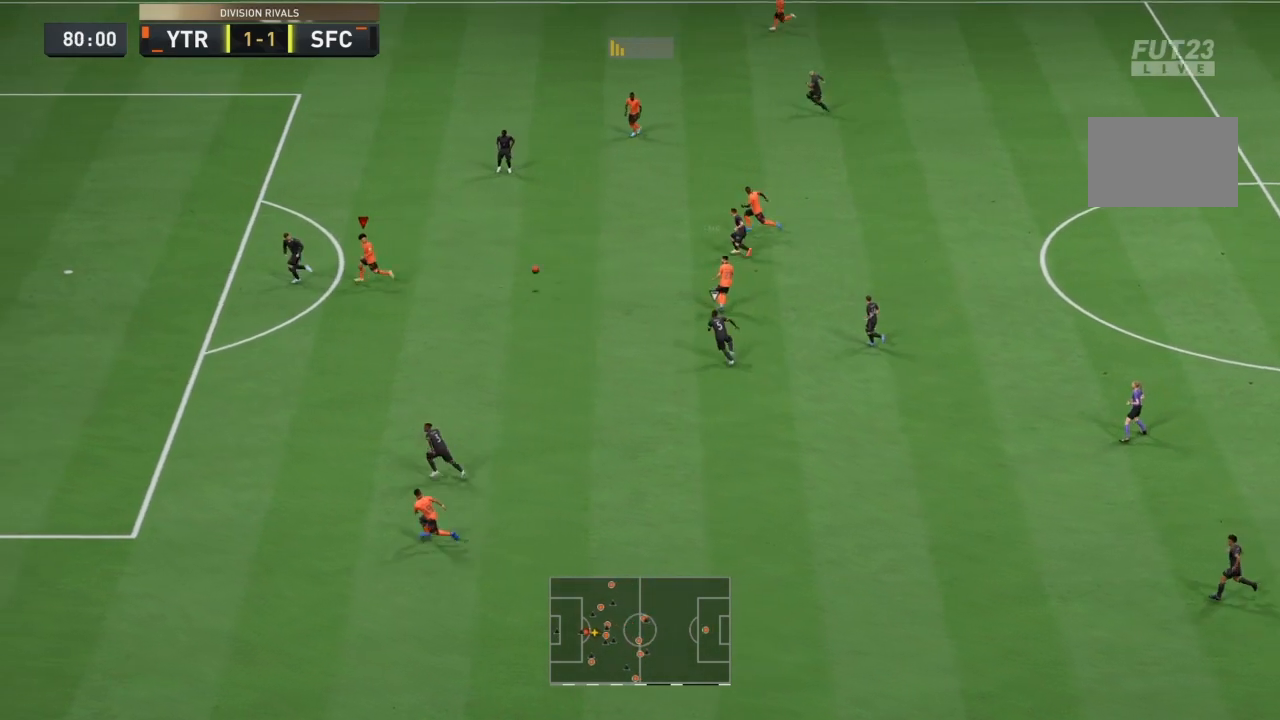
{"buttons": [], "left_stick": "down", "right_stick": "center", "events": [[134, "left_stick", "up-left"], [167, "R1", "up"], [334, "SQUARE", "down"], [400, "left_stick", "down"], [434, "CROSS", "down"], [434, "SQUARE", "up"], [467, "CROSS", "up"]]}